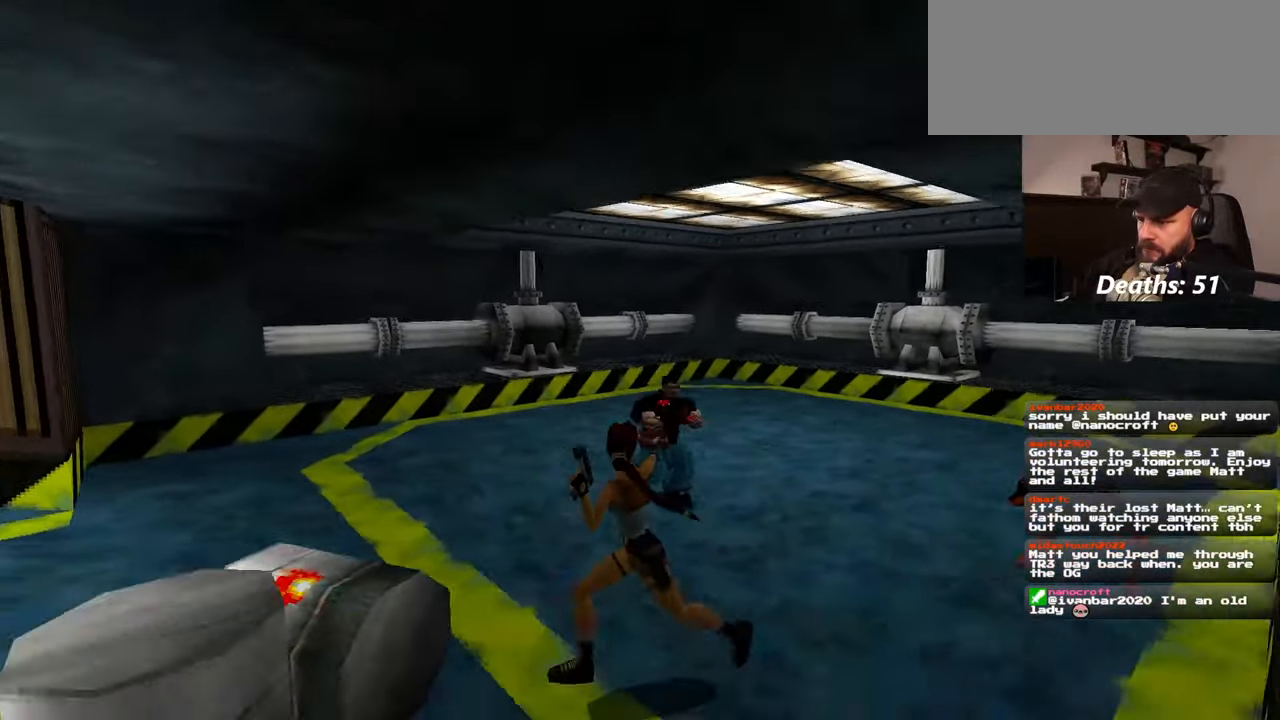
Gameplay with a controller (PlayStation layout); each line is a JSON object with the inputs held at the frame after it (dt_ms = milliseconds from this image to that frame). "events" lists button and stick changes between this image and that frame as [ms after this image, input, new state], when the widget could be followed in between. Not read: L2 L3 R2 R3 START.
{"dt_ms": 500, "buttons": [], "left_stick": "right", "right_stick": "left", "events": [[200, "right_stick", "left"], [417, "left_stick", "right"]]}
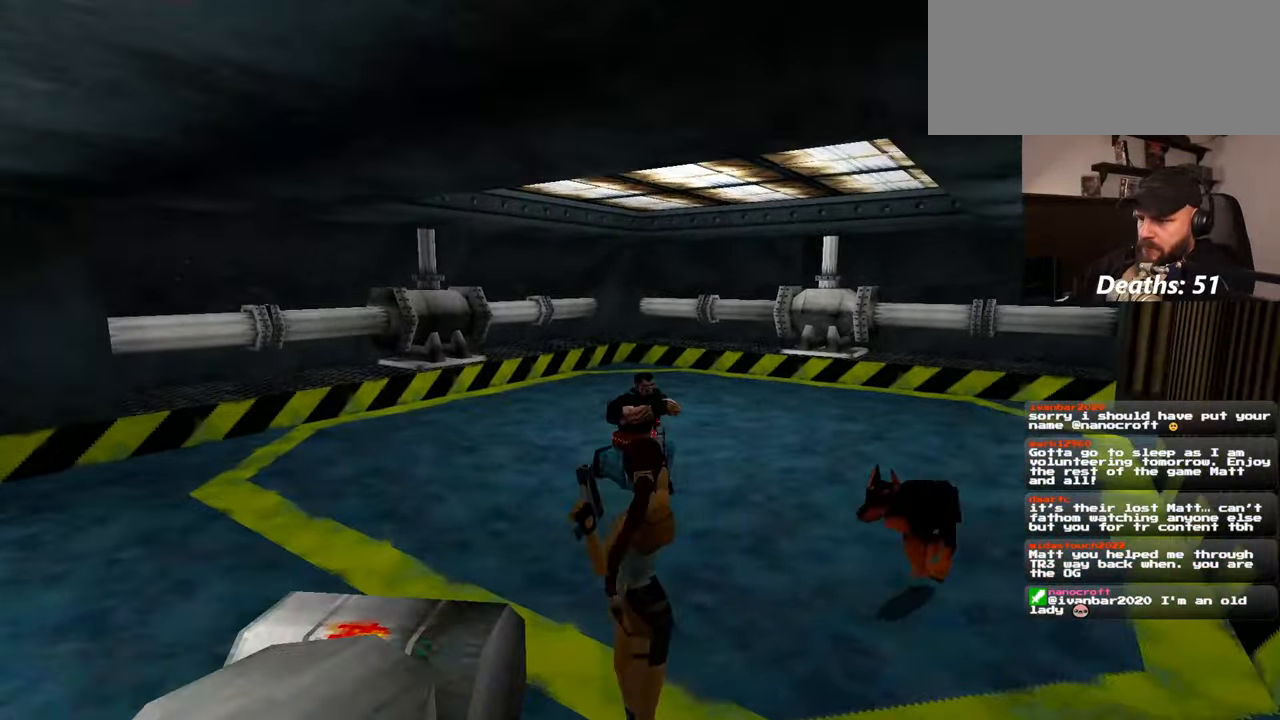
{"dt_ms": 500, "buttons": [], "left_stick": "up-right", "right_stick": "center", "events": [[17, "right_stick", "center"], [67, "left_stick", "up-right"], [234, "right_stick", "down-left"], [300, "right_stick", "center"]]}
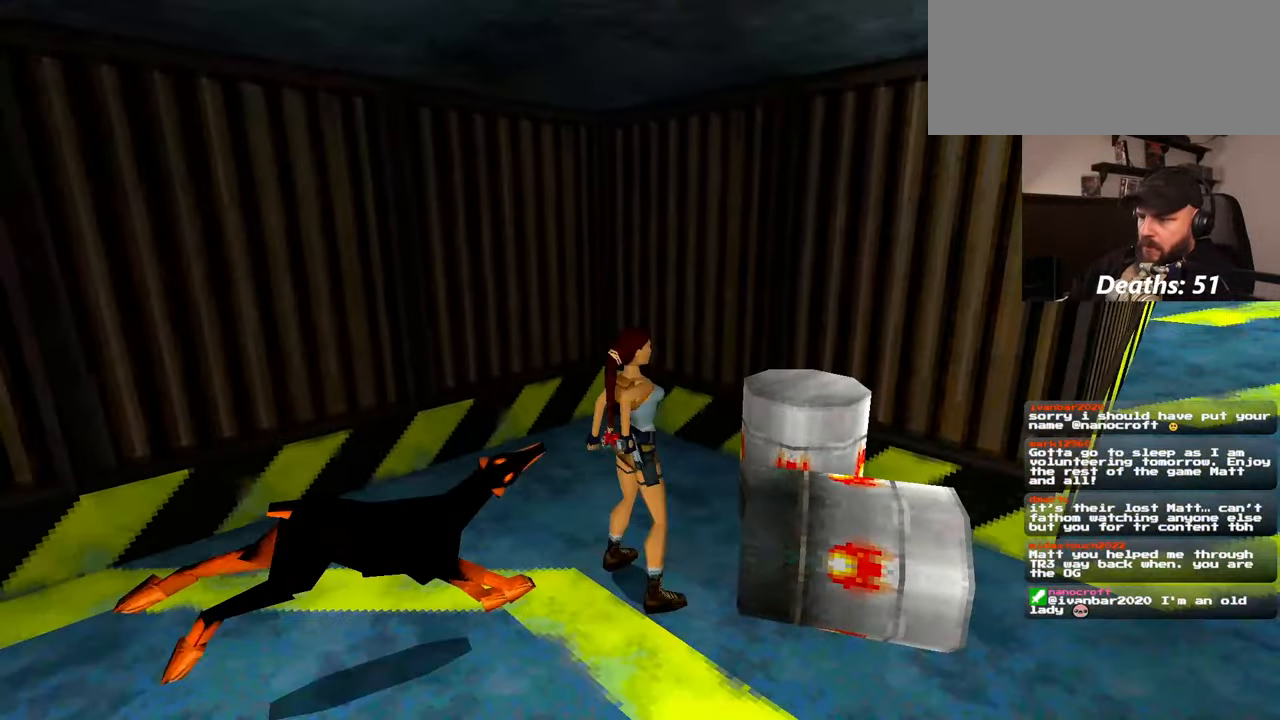
{"dt_ms": 1000, "buttons": [], "left_stick": "center", "right_stick": "left"}
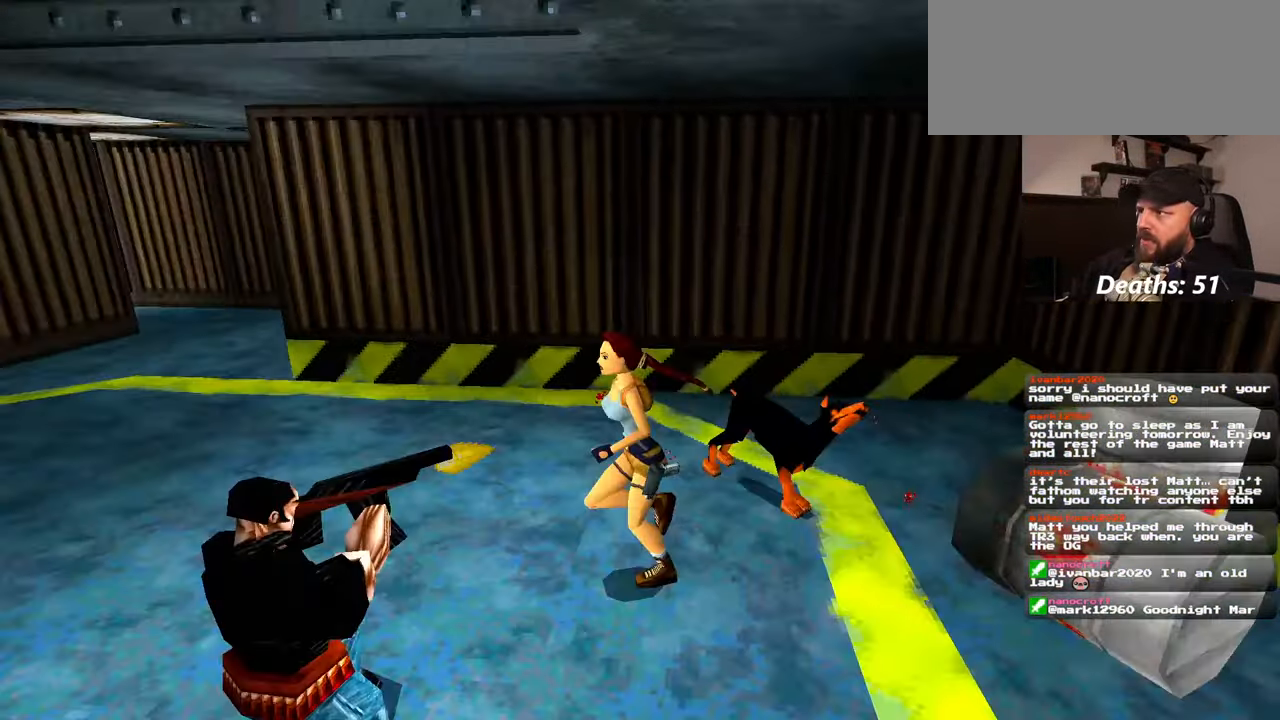
{"dt_ms": 500, "buttons": [], "left_stick": "center", "right_stick": "center", "events": [[84, "right_stick", "center"]]}
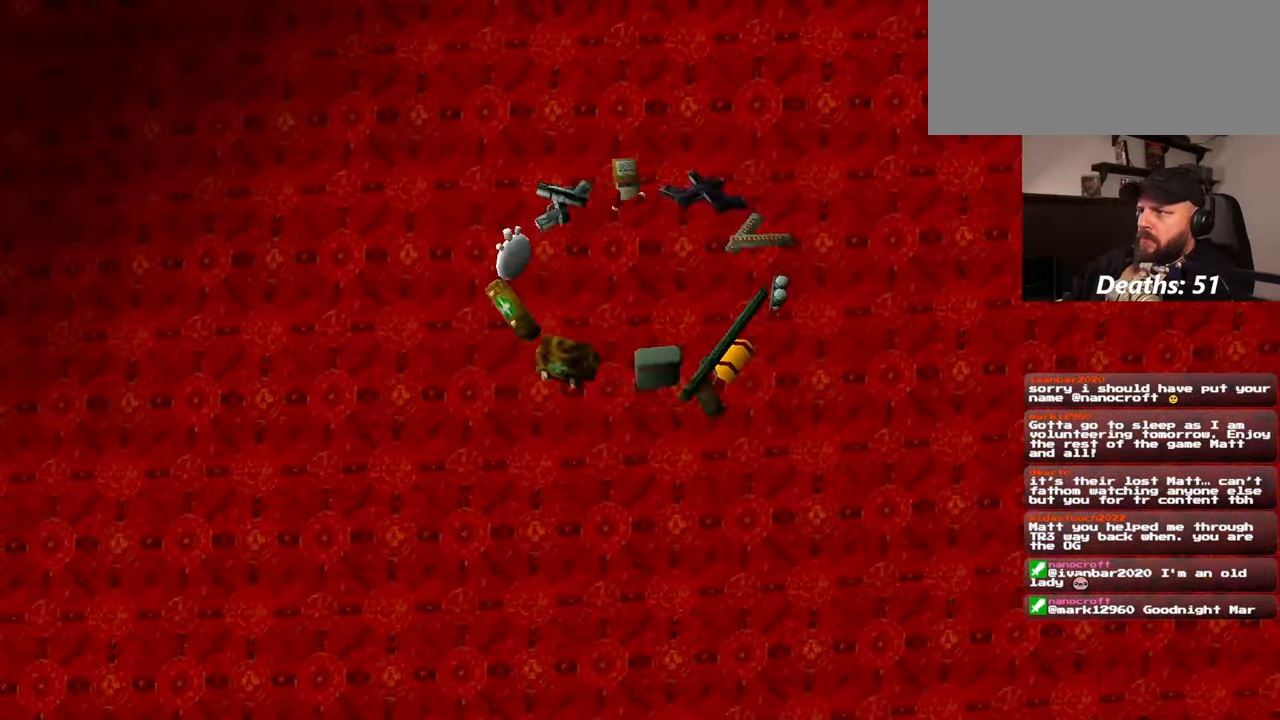
{"dt_ms": 500, "buttons": ["DPAD_RIGHT"], "left_stick": "center", "right_stick": "center", "events": [[250, "DPAD_RIGHT", "down"]]}
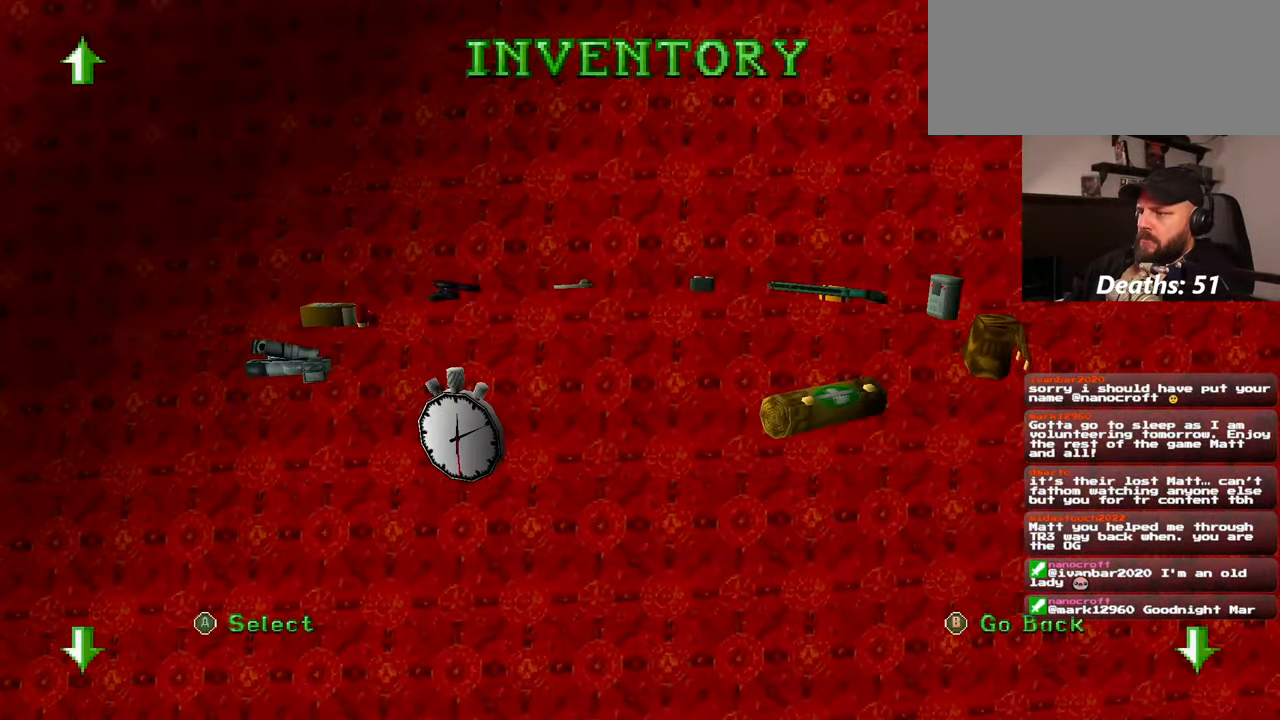
{"dt_ms": 500, "buttons": [], "left_stick": "center", "right_stick": "center", "events": [[250, "DPAD_RIGHT", "up"]]}
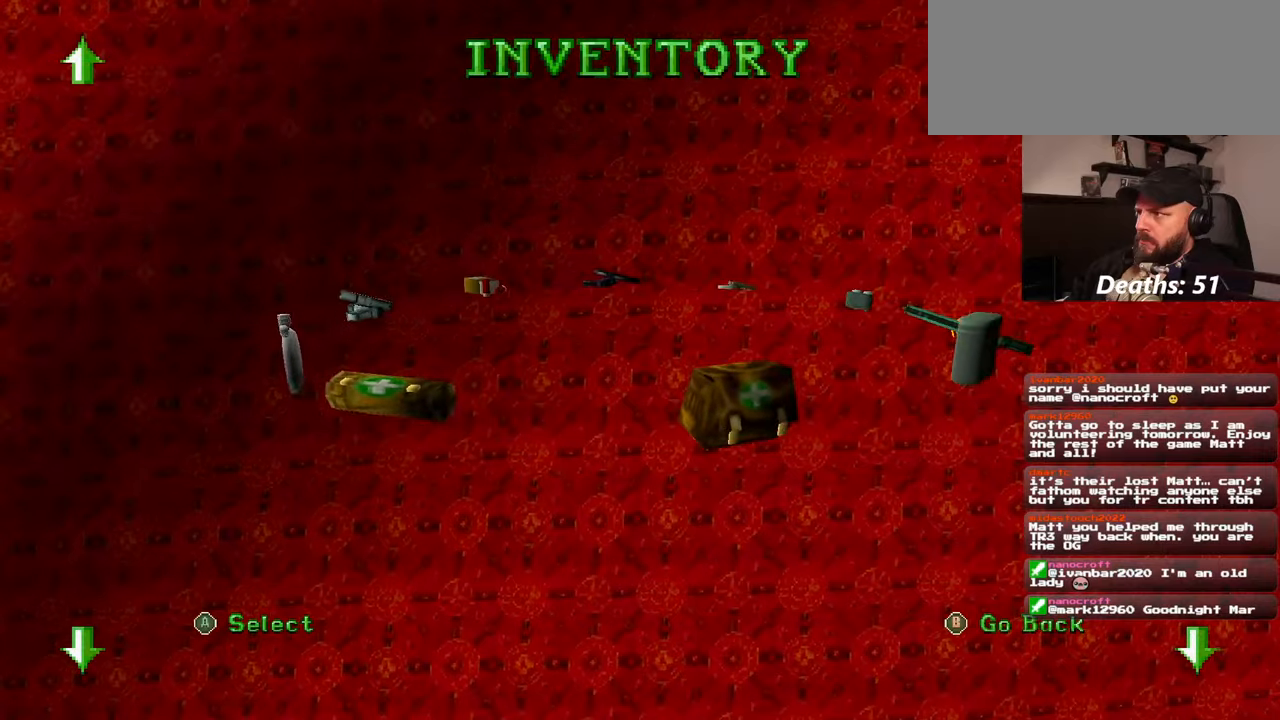
{"dt_ms": 500, "buttons": [], "left_stick": "center", "right_stick": "center", "events": []}
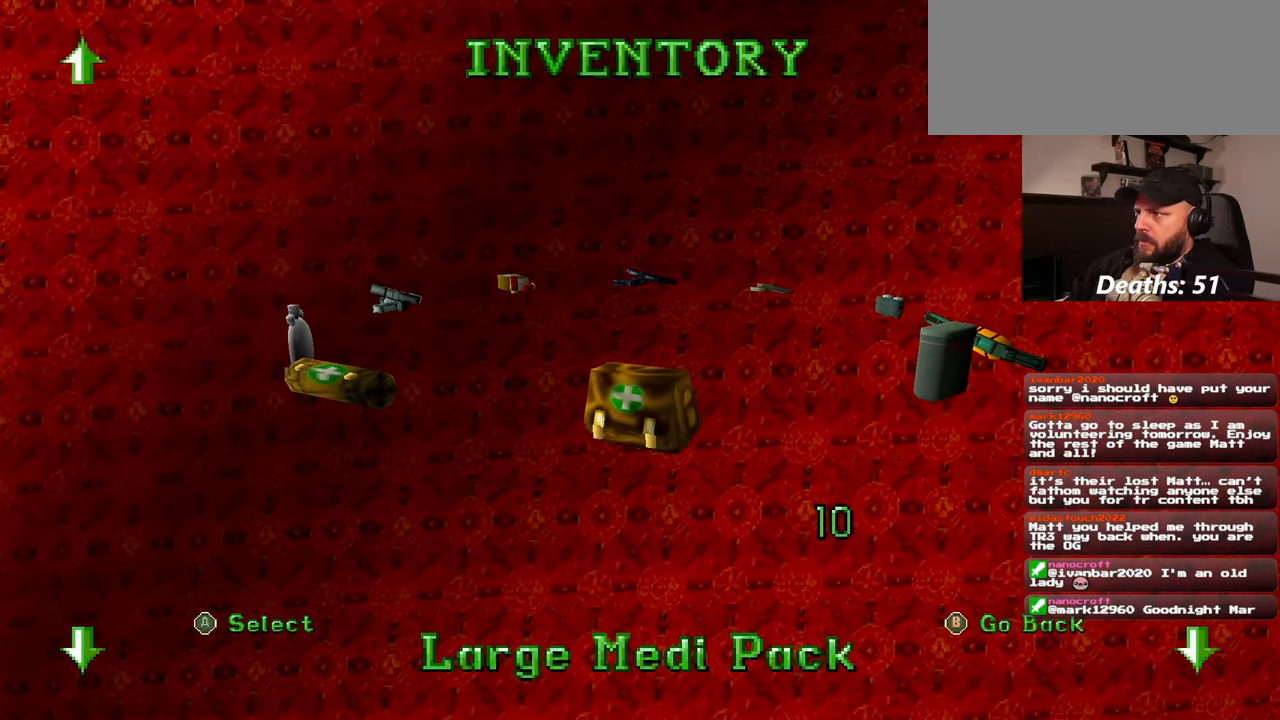
{"dt_ms": 500, "buttons": [], "left_stick": "center", "right_stick": "center"}
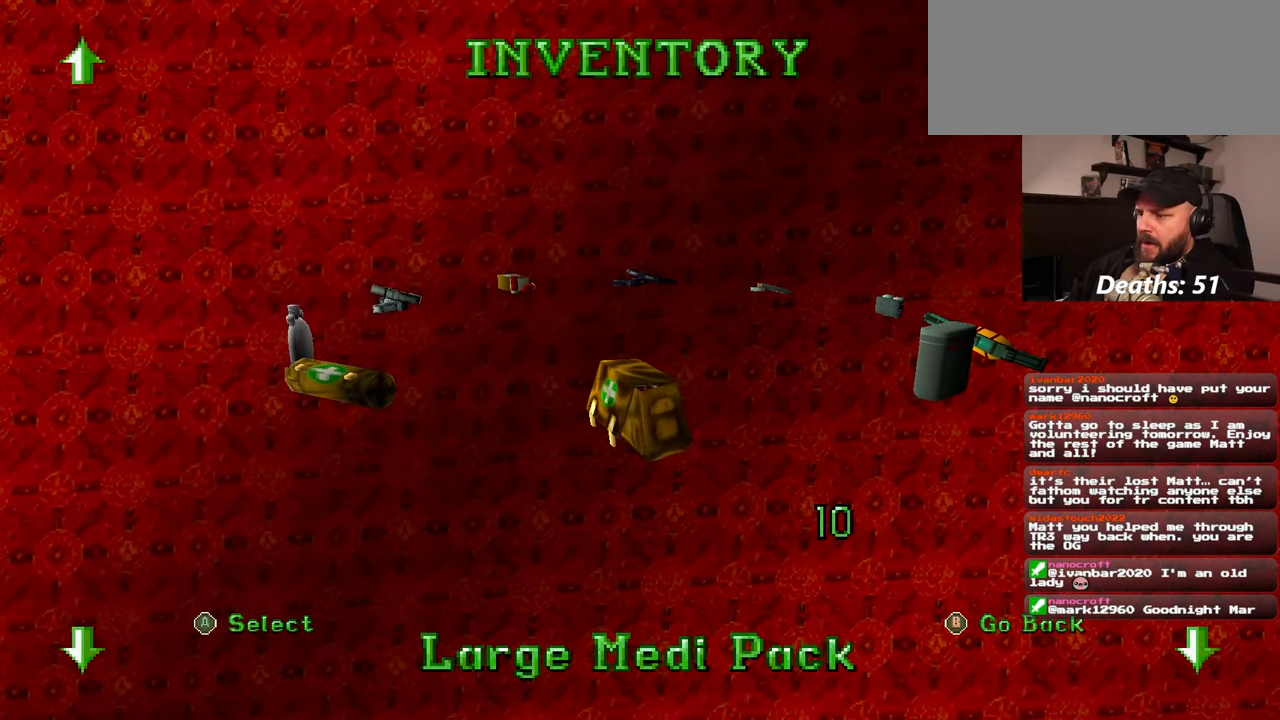
{"dt_ms": 500, "buttons": [], "left_stick": "center", "right_stick": "center", "events": []}
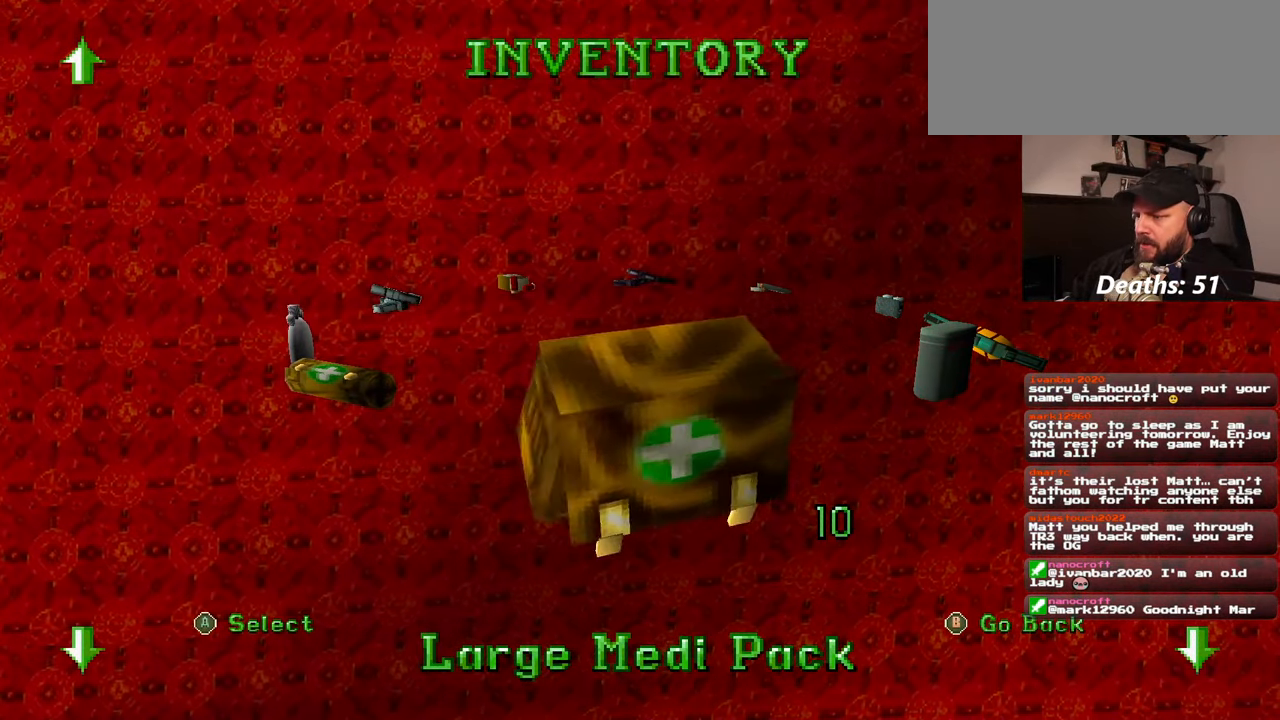
{"dt_ms": 500, "buttons": [], "left_stick": "center", "right_stick": "left", "events": [[50, "right_stick", "left"]]}
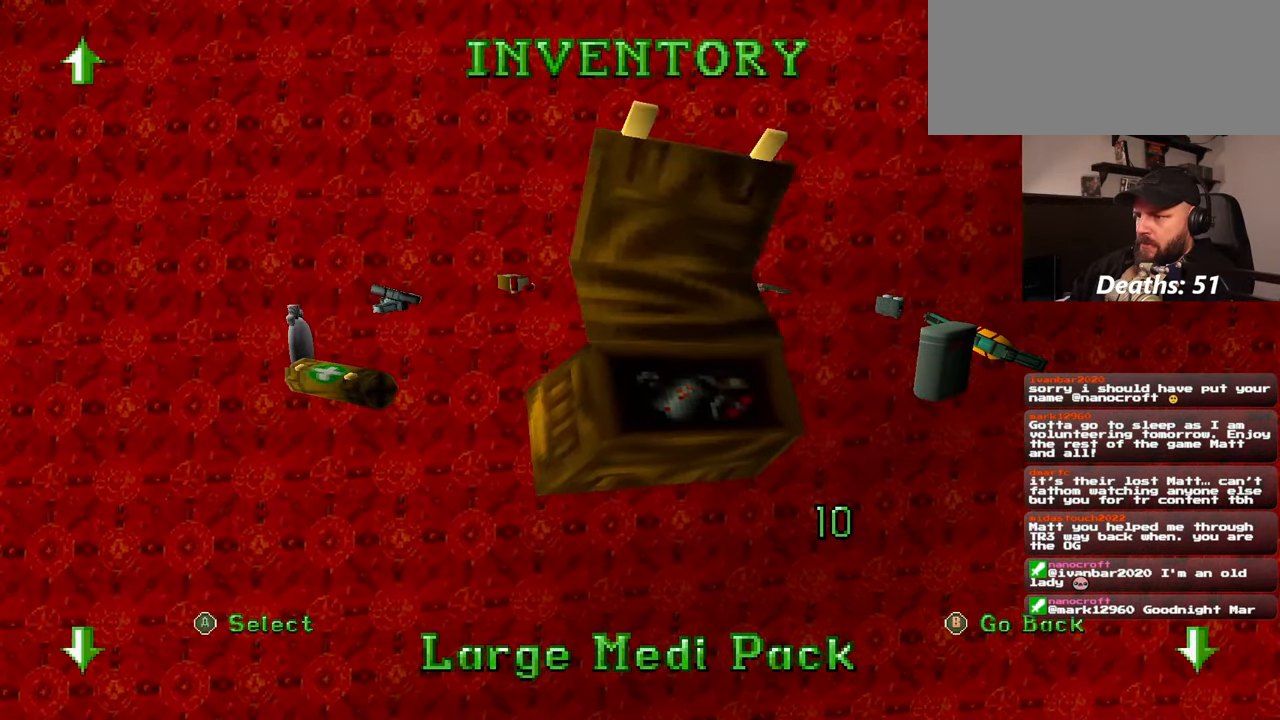
{"dt_ms": 500, "buttons": [], "left_stick": "up", "right_stick": "left", "events": [[17, "right_stick", "center"], [100, "left_stick", "up"], [217, "right_stick", "left"]]}
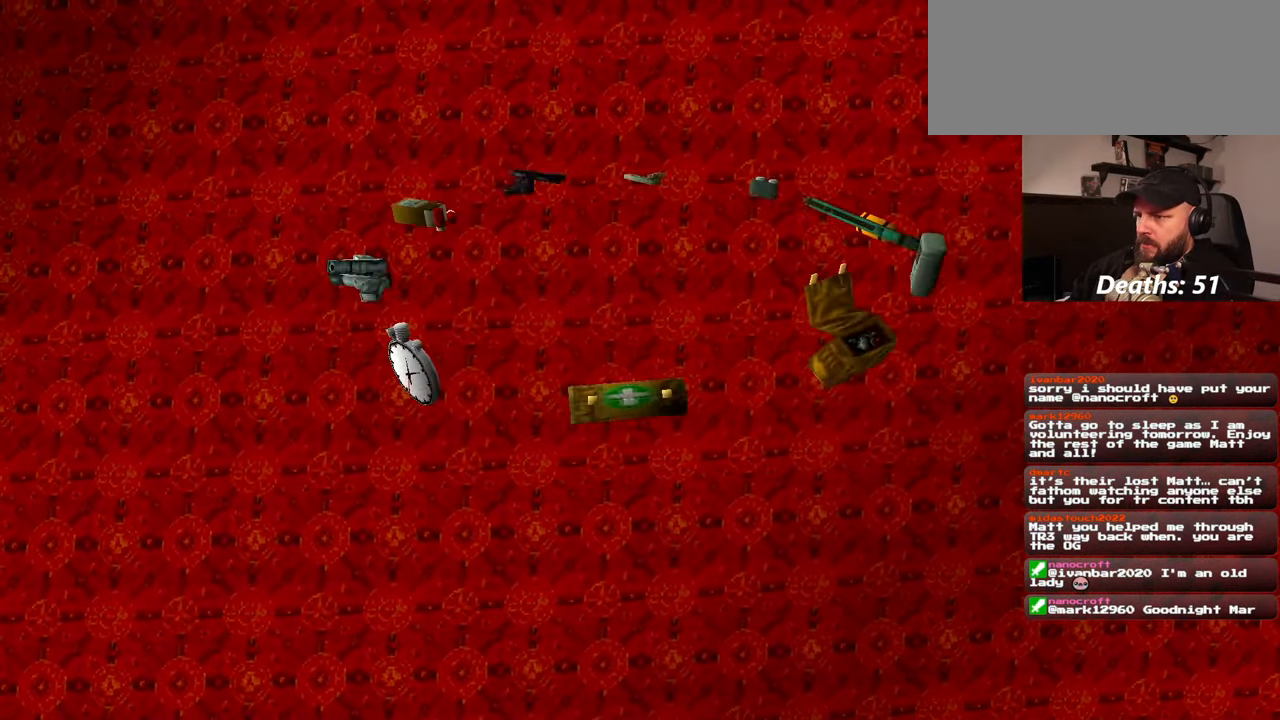
{"dt_ms": 500, "buttons": [], "left_stick": "up-left", "right_stick": "left", "events": [[134, "right_stick", "center"], [167, "left_stick", "up-left"], [267, "right_stick", "left"]]}